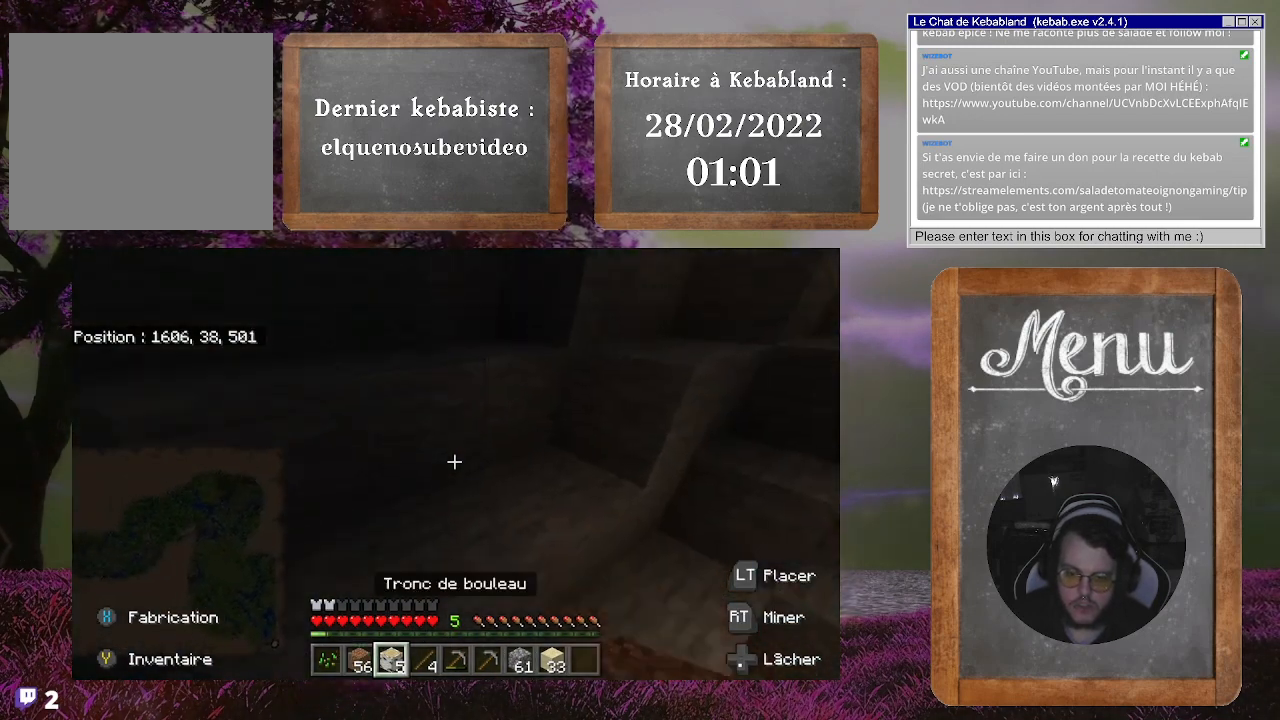
Gameplay with a controller (Xbox layout); each line is a JSON object with the inputs held at the frame after it. "events" lists button and stick changes between this image and that frame as [ms after this image, input, new state], when the widget could be followed in between. Not read: L3.
{"buttons": [], "left_stick": "center", "right_stick": "down-left", "events": [[333, "left_stick", "right"], [500, "left_stick", "center"], [500, "right_stick", "down-left"]]}
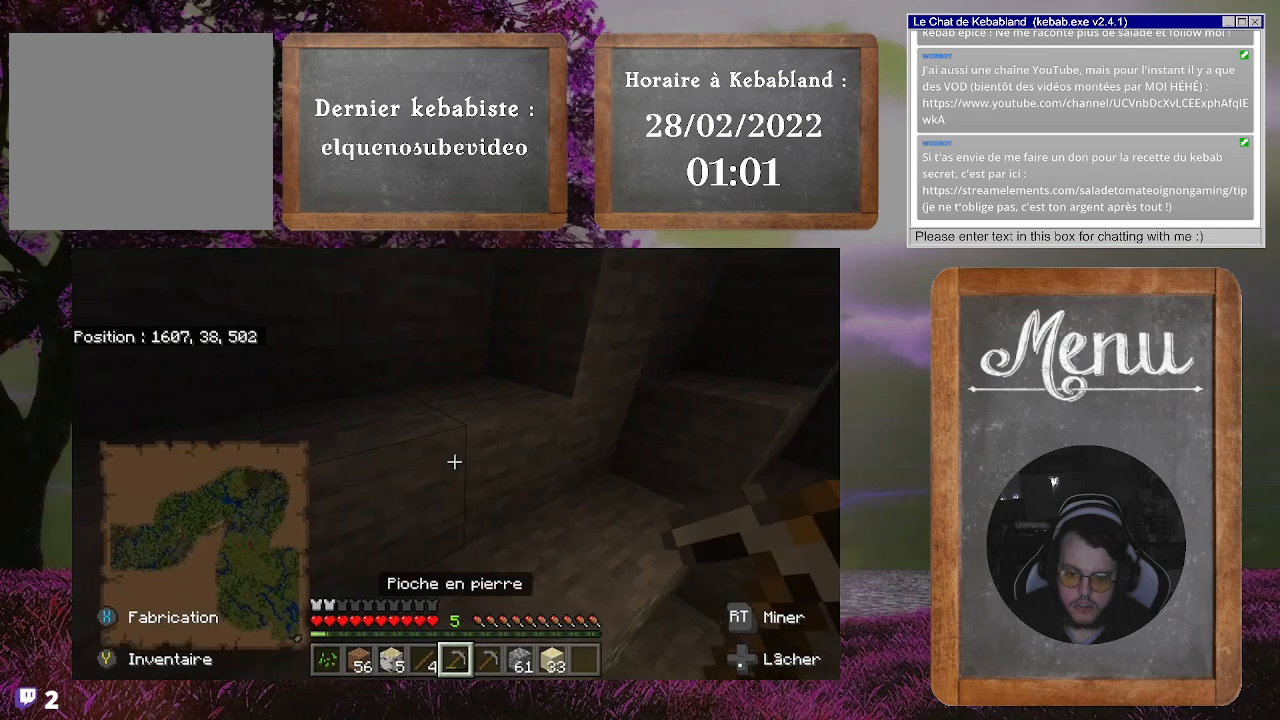
{"buttons": [], "left_stick": "center", "right_stick": "up-left", "events": [[200, "left_stick", "right"], [267, "right_stick", "center"], [333, "left_stick", "down-right"], [433, "left_stick", "center"], [500, "right_stick", "up-left"]]}
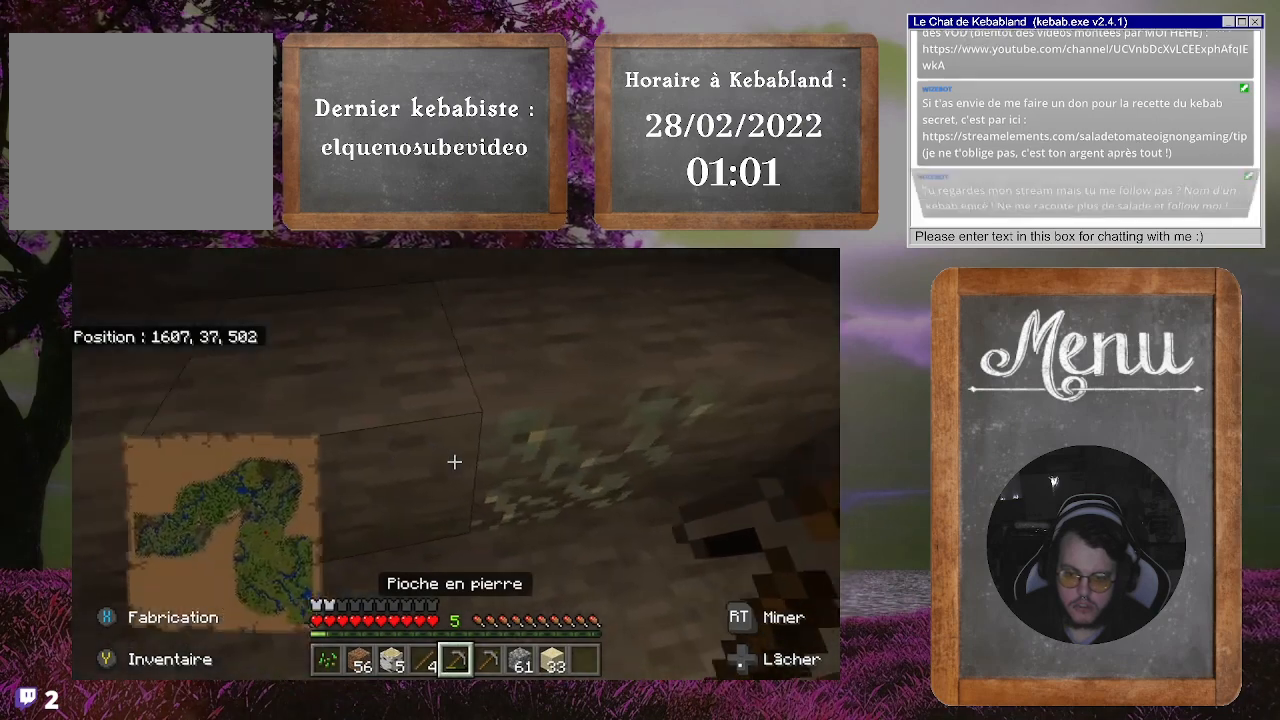
{"buttons": ["R2"], "left_stick": "center", "right_stick": "center", "events": [[167, "left_stick", "up-right"], [233, "right_stick", "center"], [300, "R2", "down"], [333, "left_stick", "center"]]}
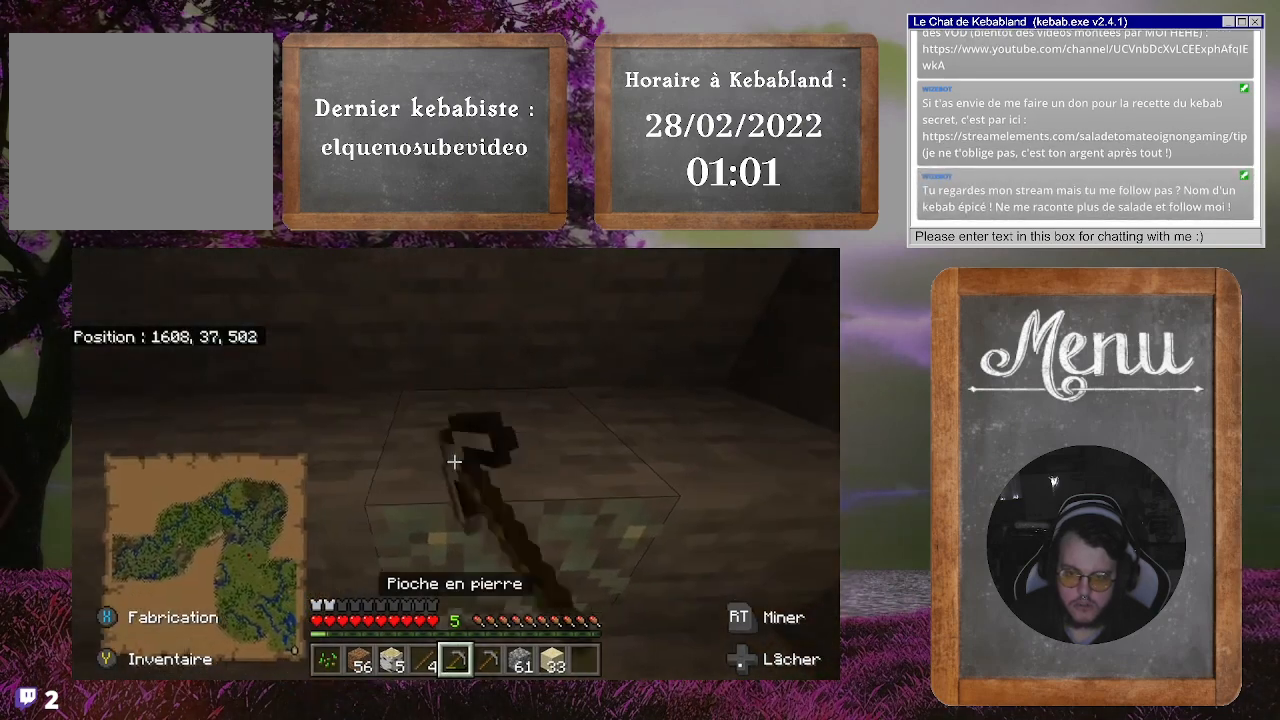
{"buttons": [], "left_stick": "center", "right_stick": "down", "events": [[100, "R2", "up"], [367, "right_stick", "down"]]}
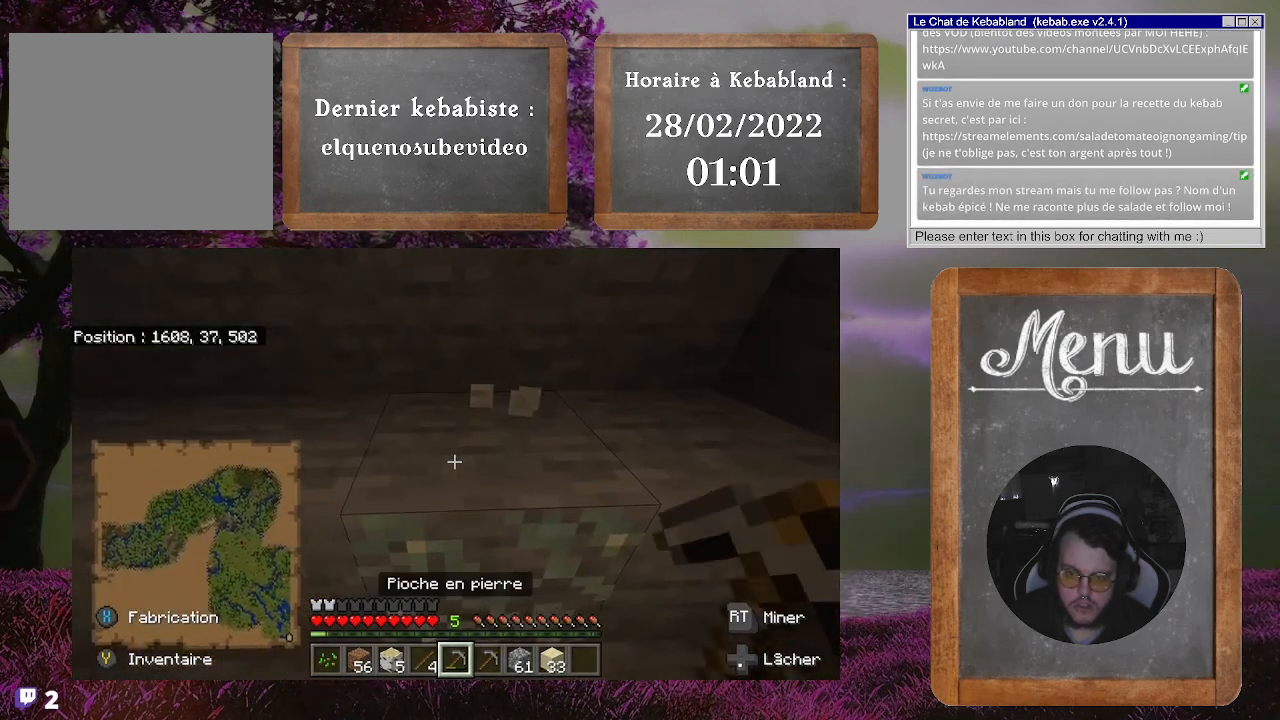
{"buttons": [], "left_stick": "center", "right_stick": "center", "events": [[100, "right_stick", "center"]]}
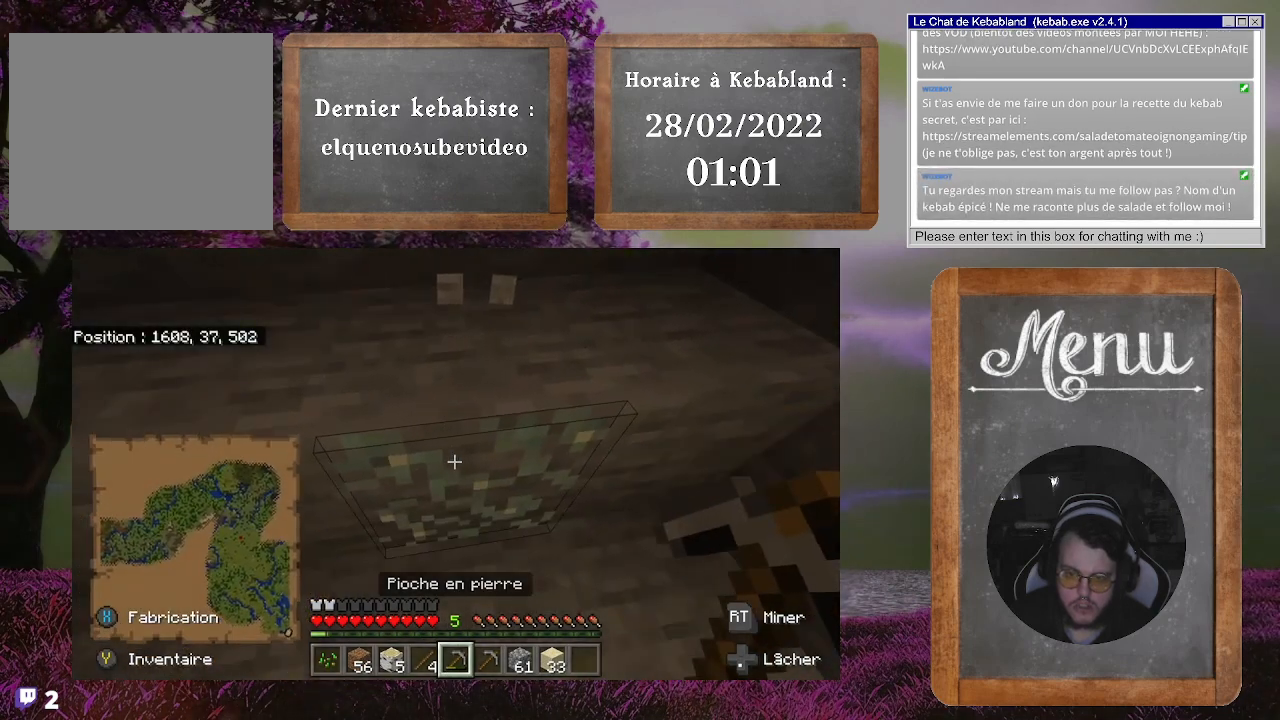
{"buttons": [], "left_stick": "center", "right_stick": "center", "events": [[33, "R2", "down"], [433, "R2", "up"]]}
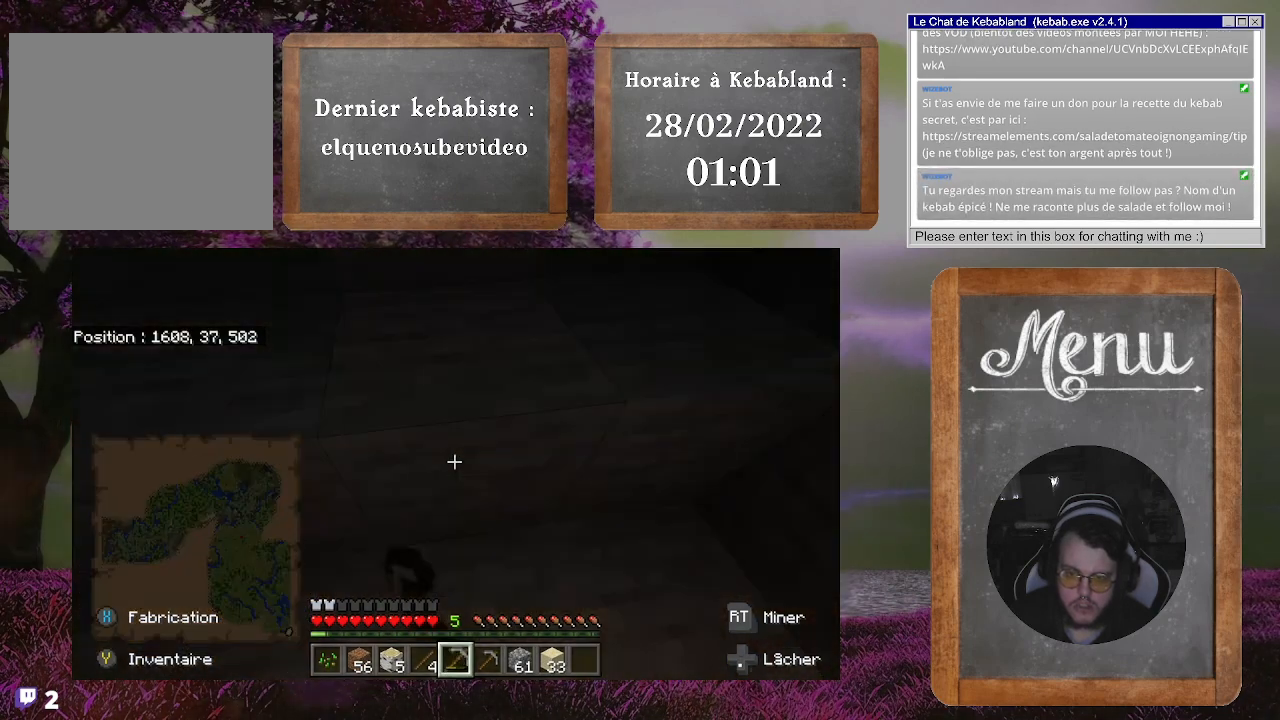
{"buttons": [], "left_stick": "center", "right_stick": "center", "events": []}
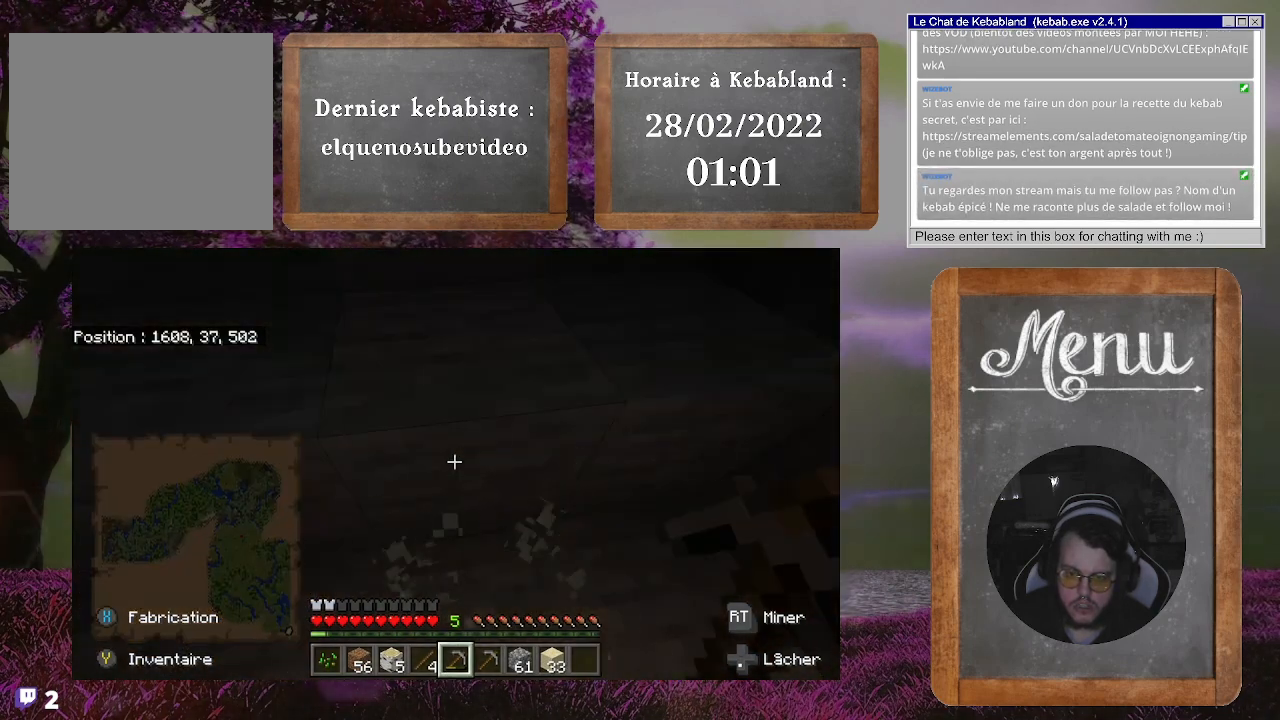
{"buttons": [], "left_stick": "down-left", "right_stick": "right", "events": [[267, "right_stick", "right"], [300, "left_stick", "down-left"]]}
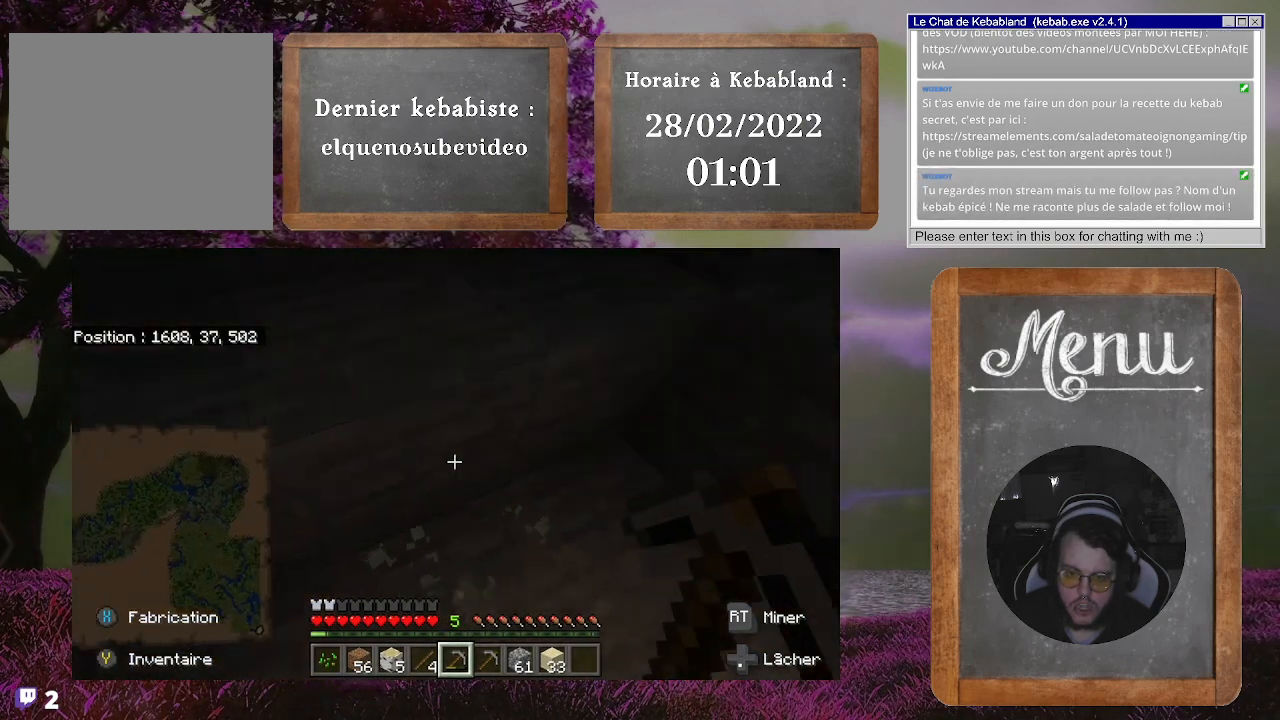
{"buttons": [], "left_stick": "center", "right_stick": "center", "events": [[100, "left_stick", "center"], [100, "right_stick", "center"]]}
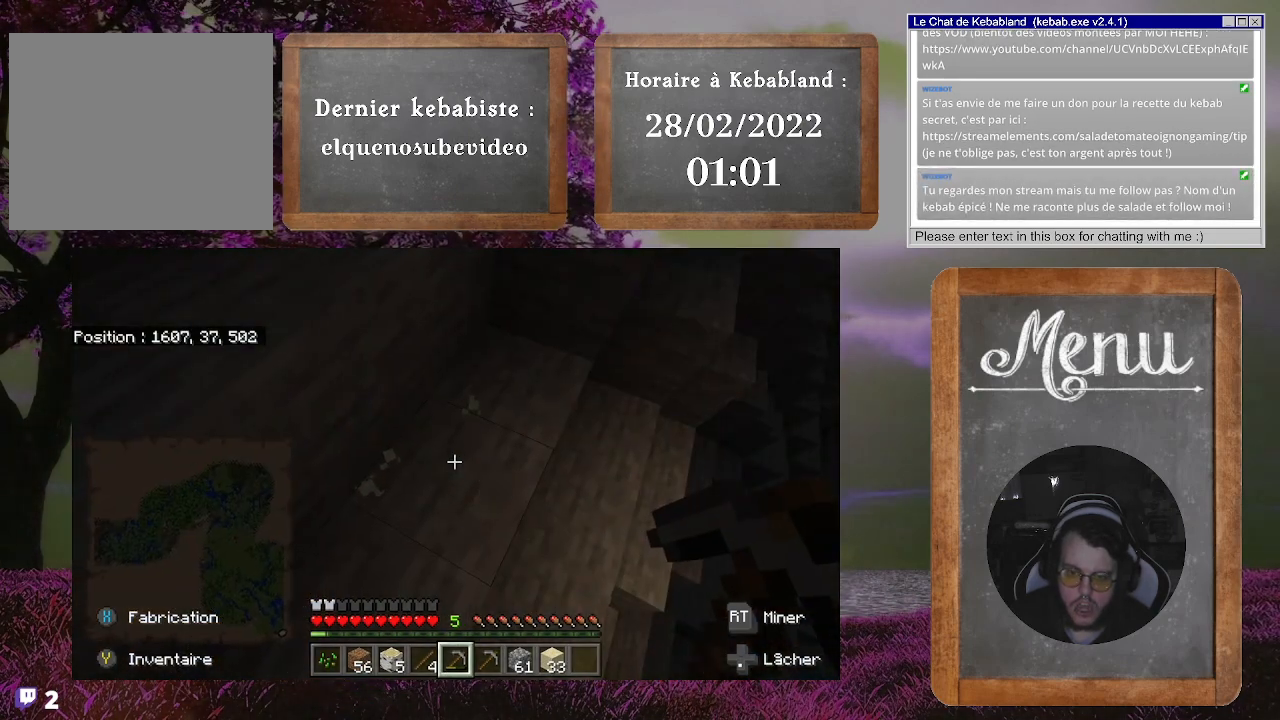
{"buttons": [], "left_stick": "center", "right_stick": "up", "events": [[367, "right_stick", "up"]]}
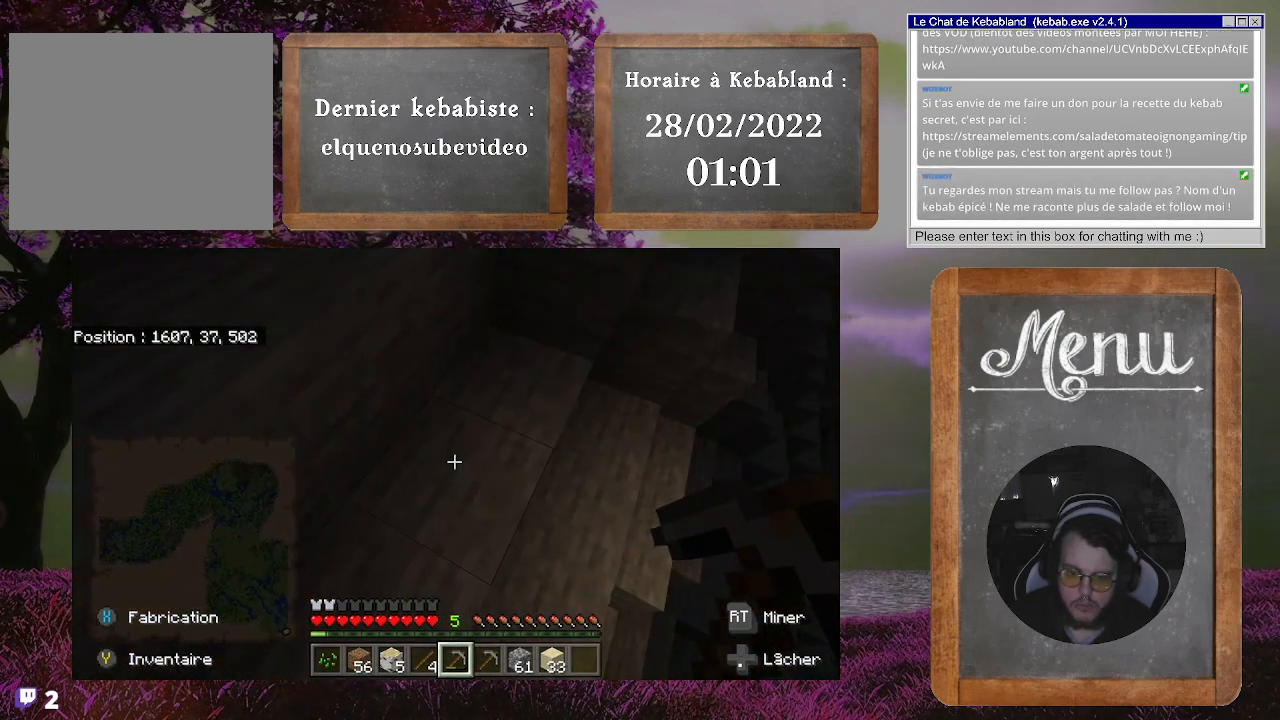
{"buttons": [], "left_stick": "up-right", "right_stick": "up", "events": [[100, "left_stick", "up-right"]]}
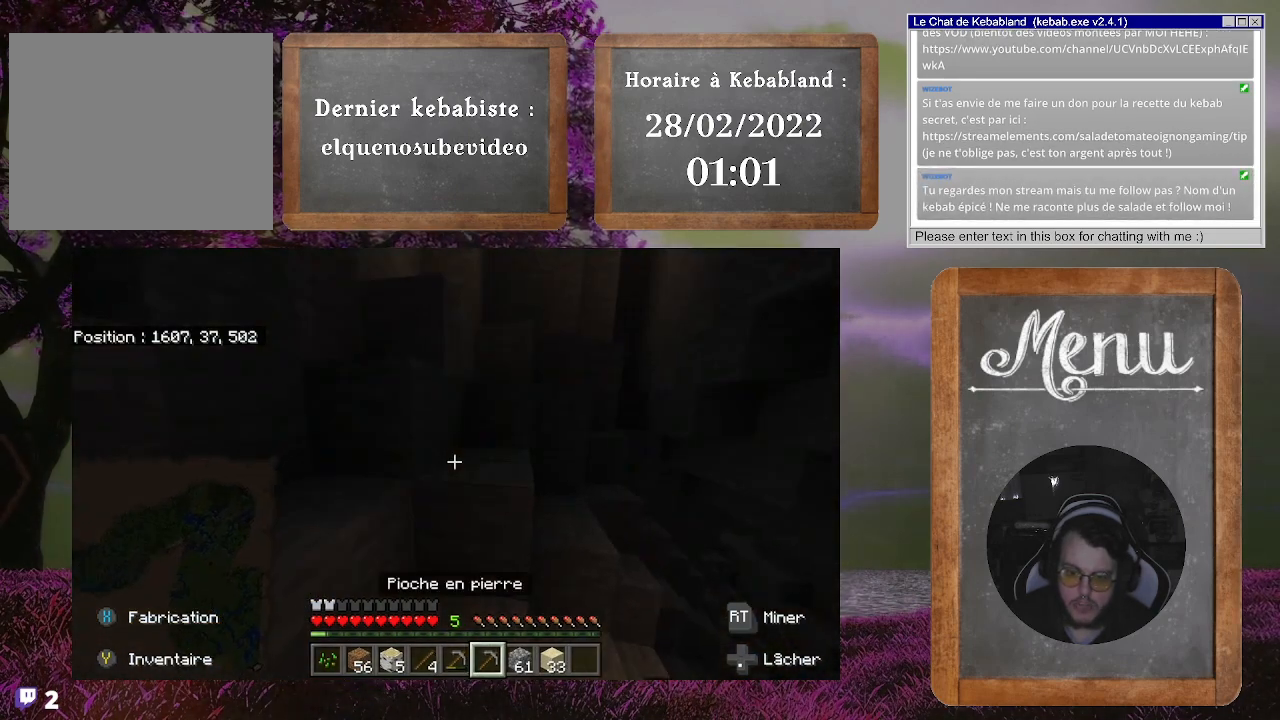
{"buttons": [], "left_stick": "center", "right_stick": "center"}
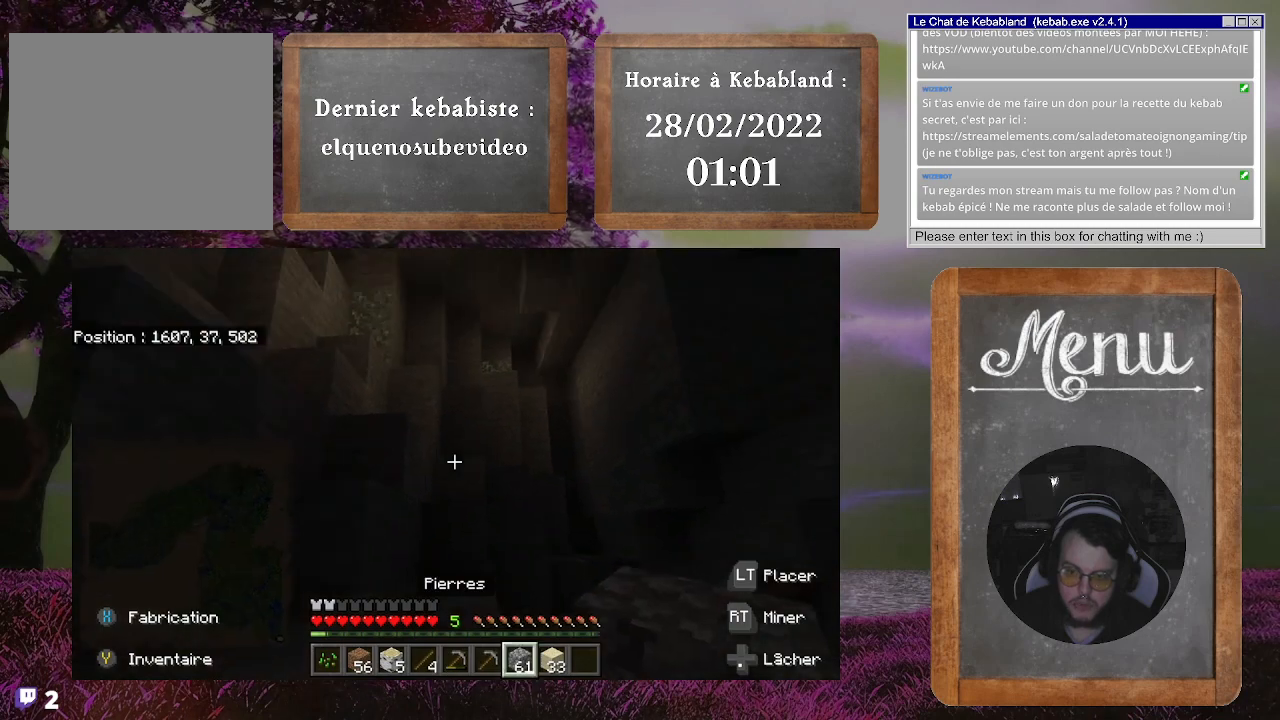
{"buttons": [], "left_stick": "center", "right_stick": "center", "events": []}
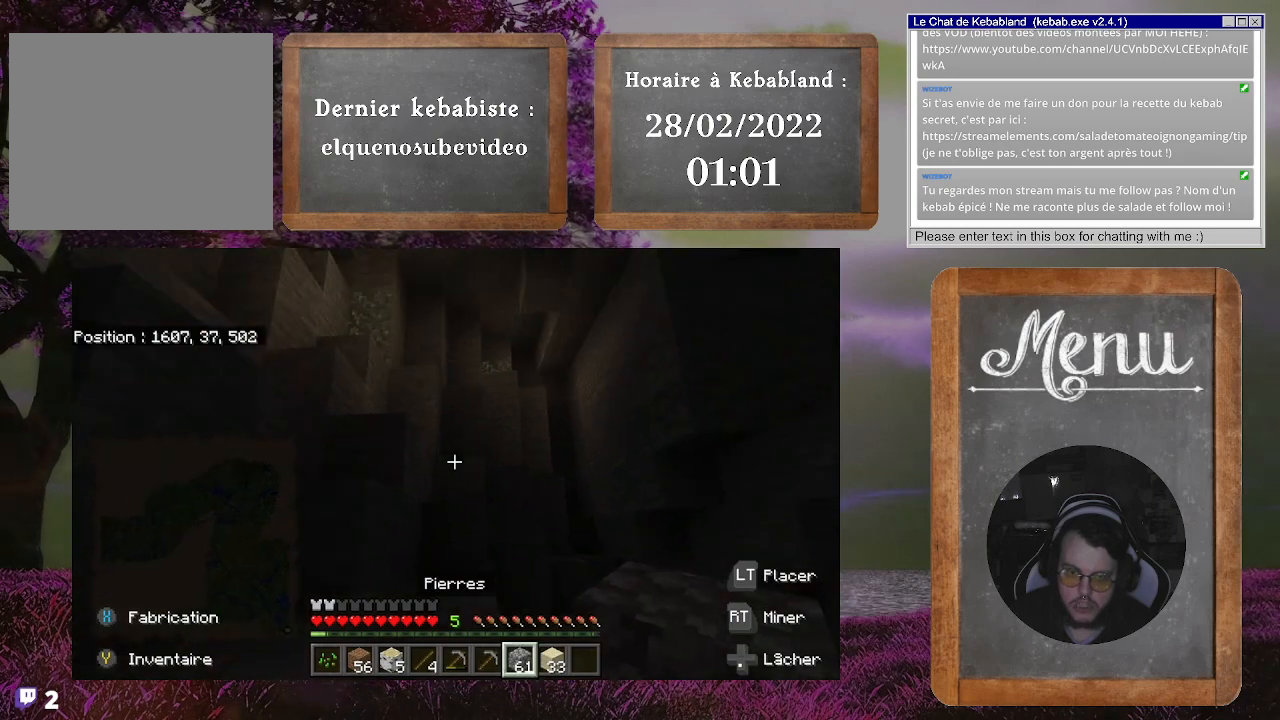
{"buttons": [], "left_stick": "center", "right_stick": "left", "events": [[100, "right_stick", "left"], [233, "left_stick", "down-left"], [467, "left_stick", "center"]]}
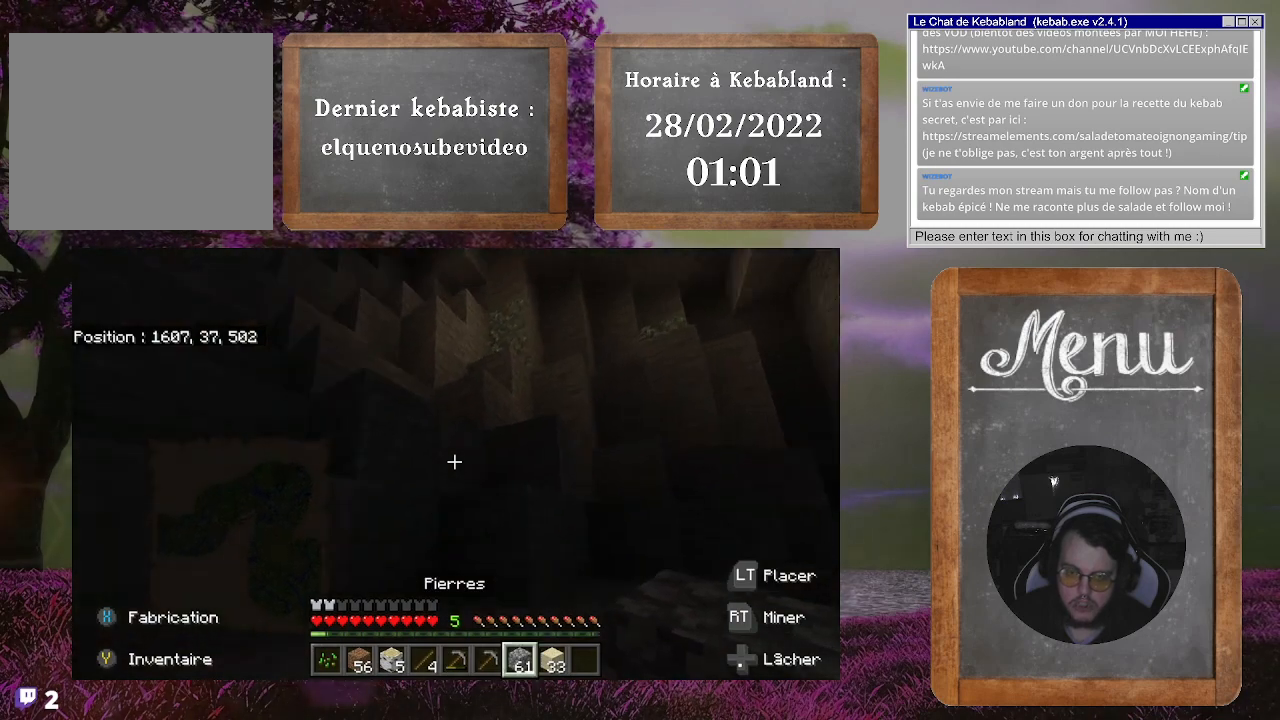
{"buttons": [], "left_stick": "up", "right_stick": "center", "events": [[167, "left_stick", "up"], [233, "right_stick", "center"], [400, "A", "down"], [500, "A", "up"]]}
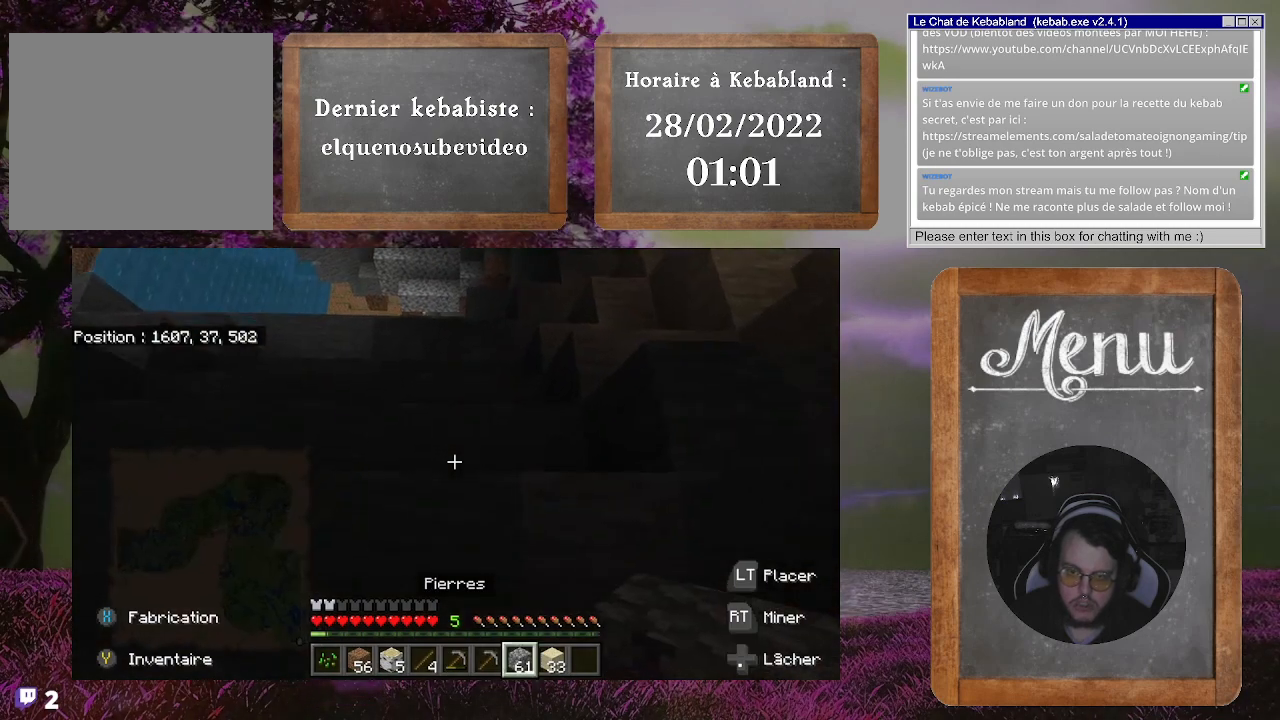
{"buttons": ["A"], "left_stick": "up", "right_stick": "center", "events": [[400, "A", "down"]]}
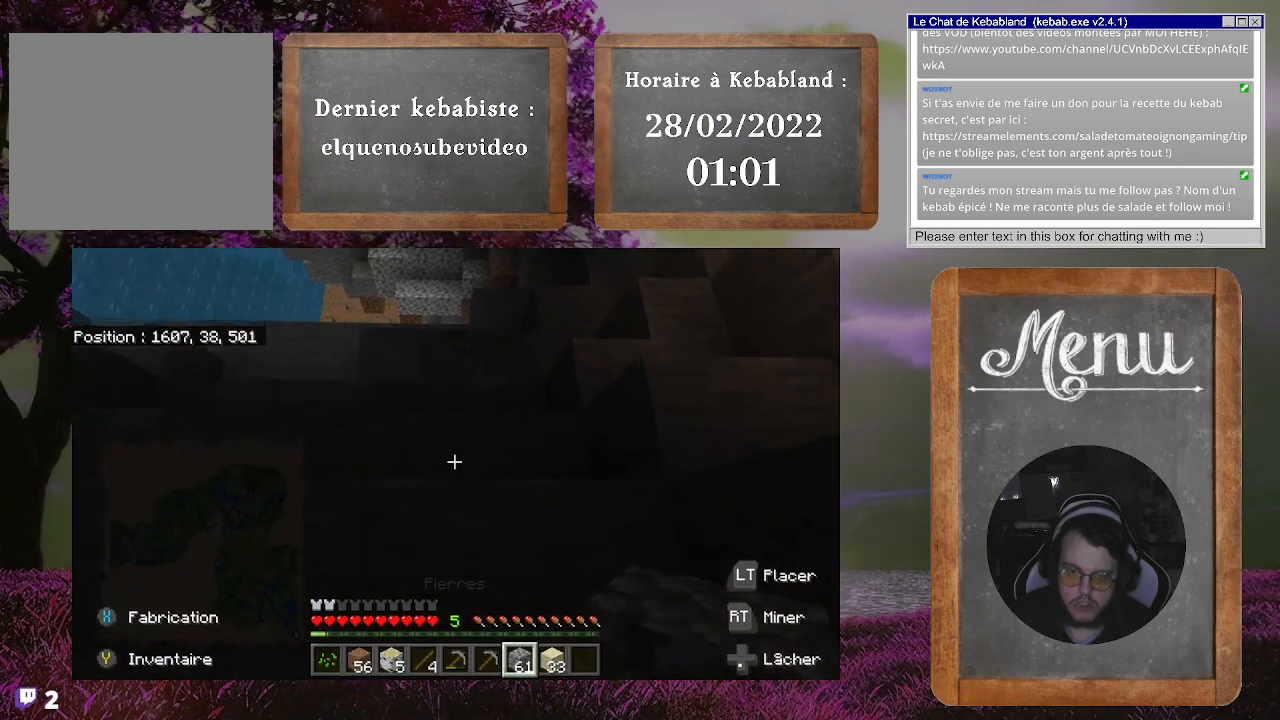
{"buttons": ["A"], "left_stick": "up-left", "right_stick": "center", "events": [[67, "A", "up"], [233, "left_stick", "up-left"], [433, "A", "down"]]}
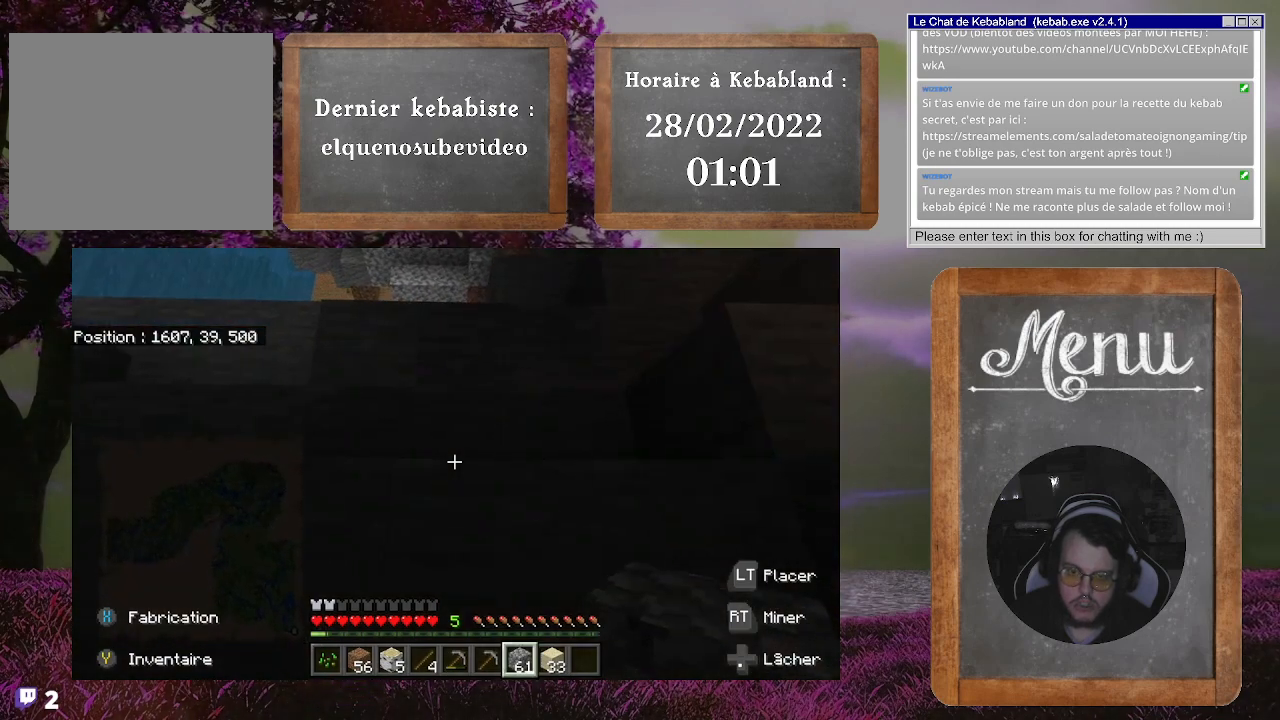
{"buttons": ["A"], "left_stick": "up-left", "right_stick": "center", "events": [[100, "A", "up"], [267, "right_stick", "down-left"], [467, "right_stick", "center"], [500, "A", "down"]]}
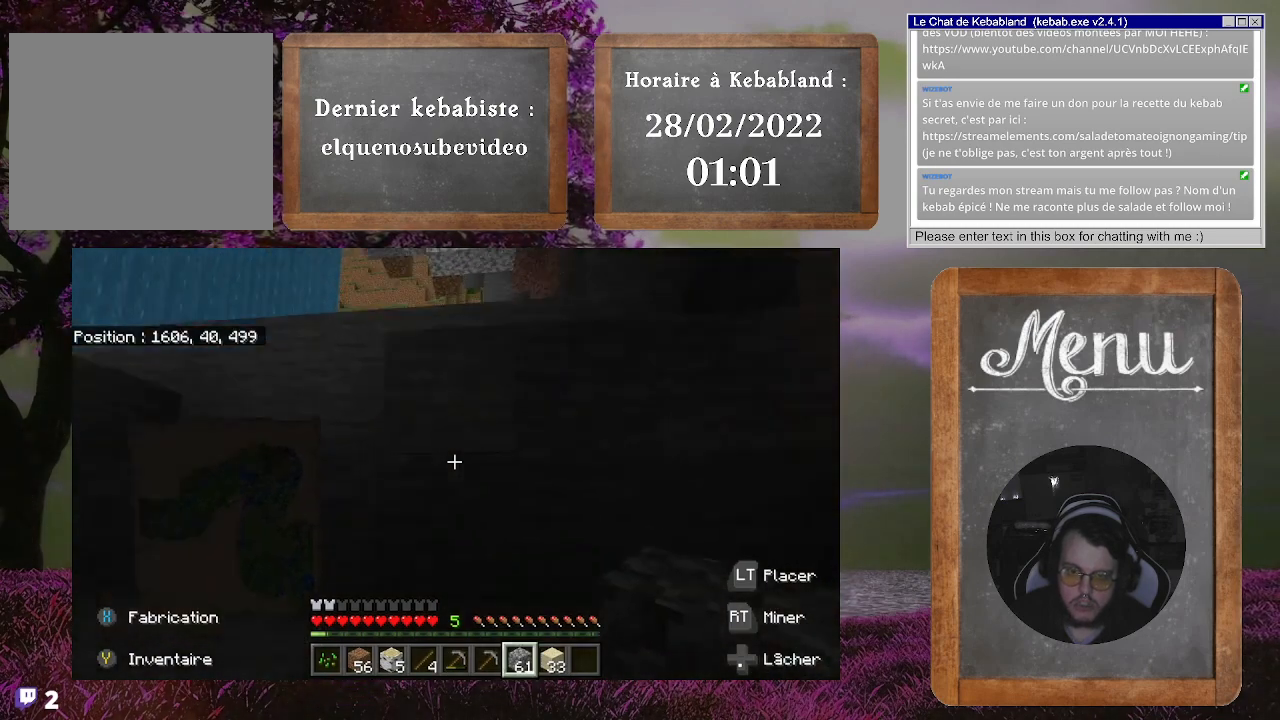
{"buttons": [], "left_stick": "up-left", "right_stick": "down-left", "events": [[167, "A", "up"], [367, "right_stick", "down-left"]]}
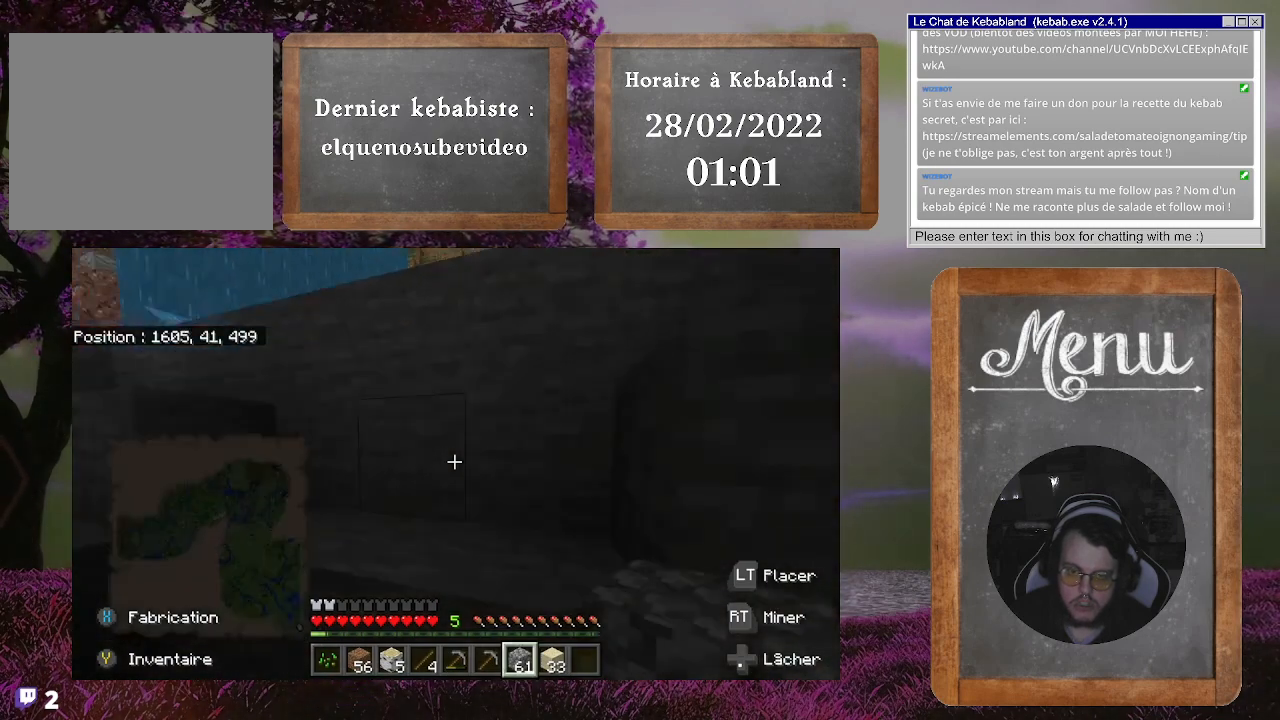
{"buttons": [], "left_stick": "up", "right_stick": "center", "events": [[67, "right_stick", "center"], [167, "A", "down"], [300, "left_stick", "up"], [400, "A", "up"]]}
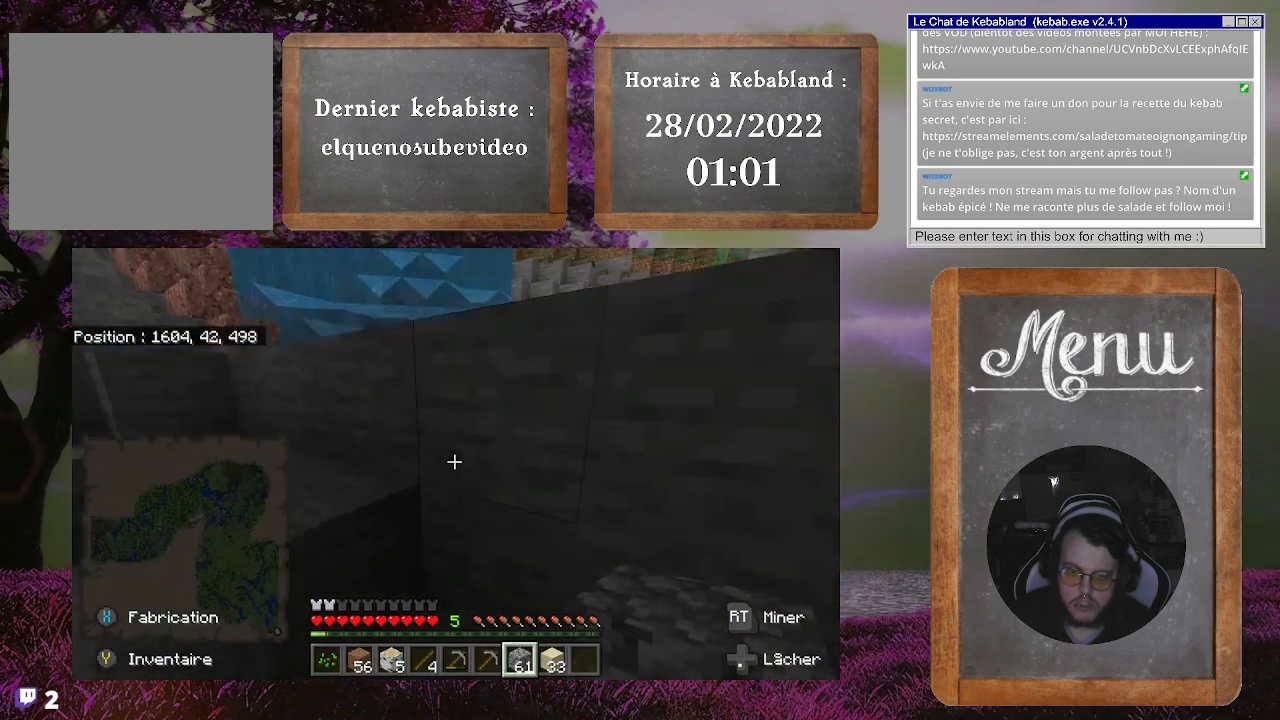
{"buttons": [], "left_stick": "up-left", "right_stick": "center", "events": [[200, "A", "down"], [333, "left_stick", "up-left"], [367, "A", "up"]]}
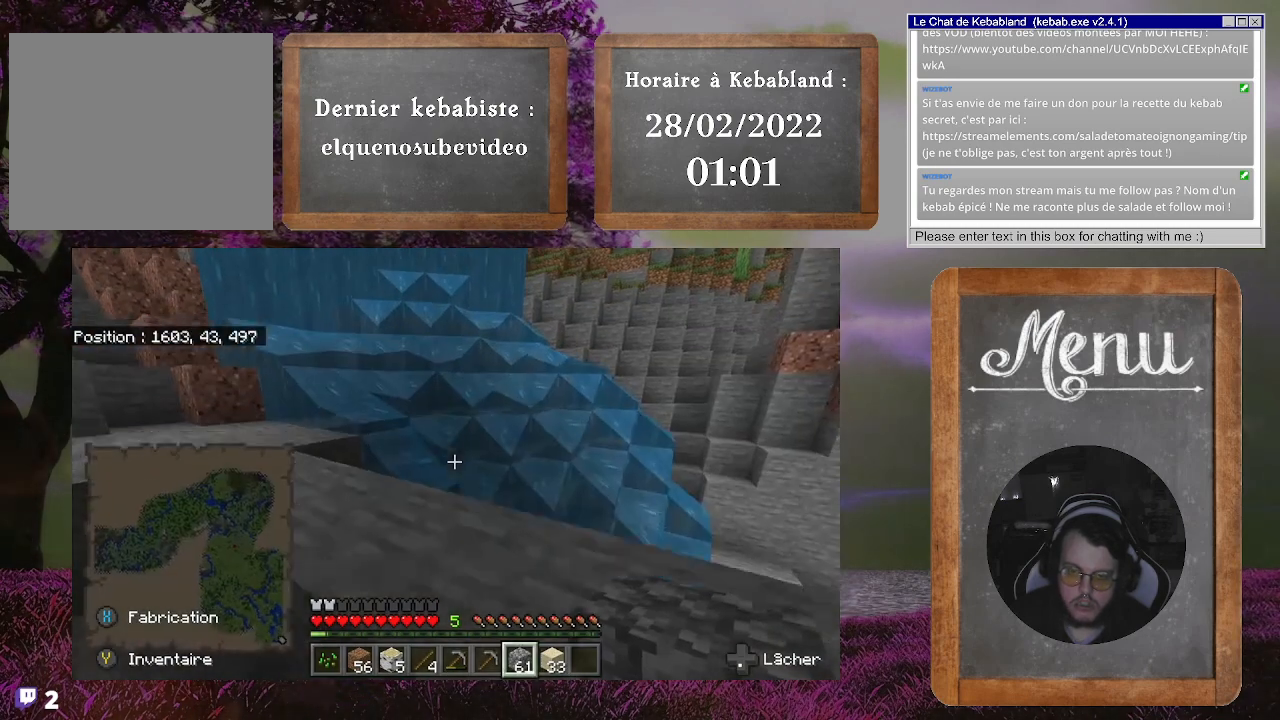
{"buttons": [], "left_stick": "up", "right_stick": "center", "events": [[100, "left_stick", "up"], [300, "A", "down"], [367, "A", "up"]]}
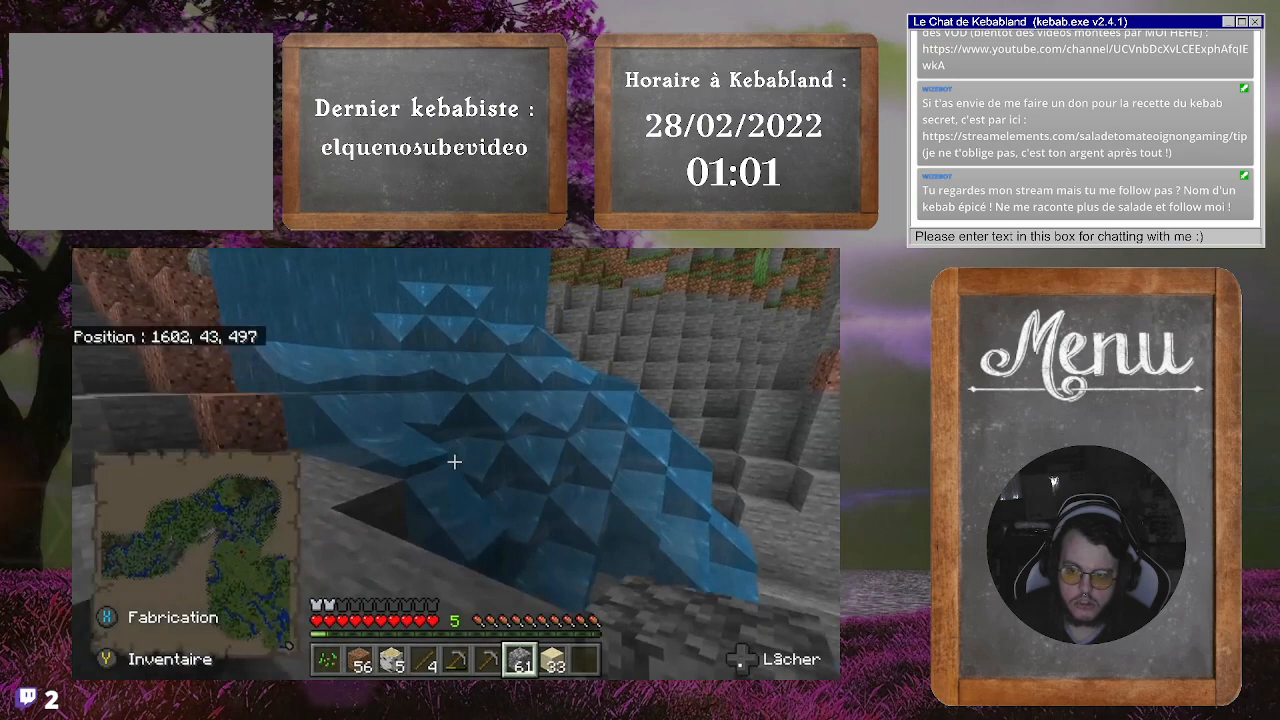
{"buttons": [], "left_stick": "left", "right_stick": "down-right", "events": [[67, "right_stick", "down-right"], [200, "left_stick", "up-left"], [433, "left_stick", "left"]]}
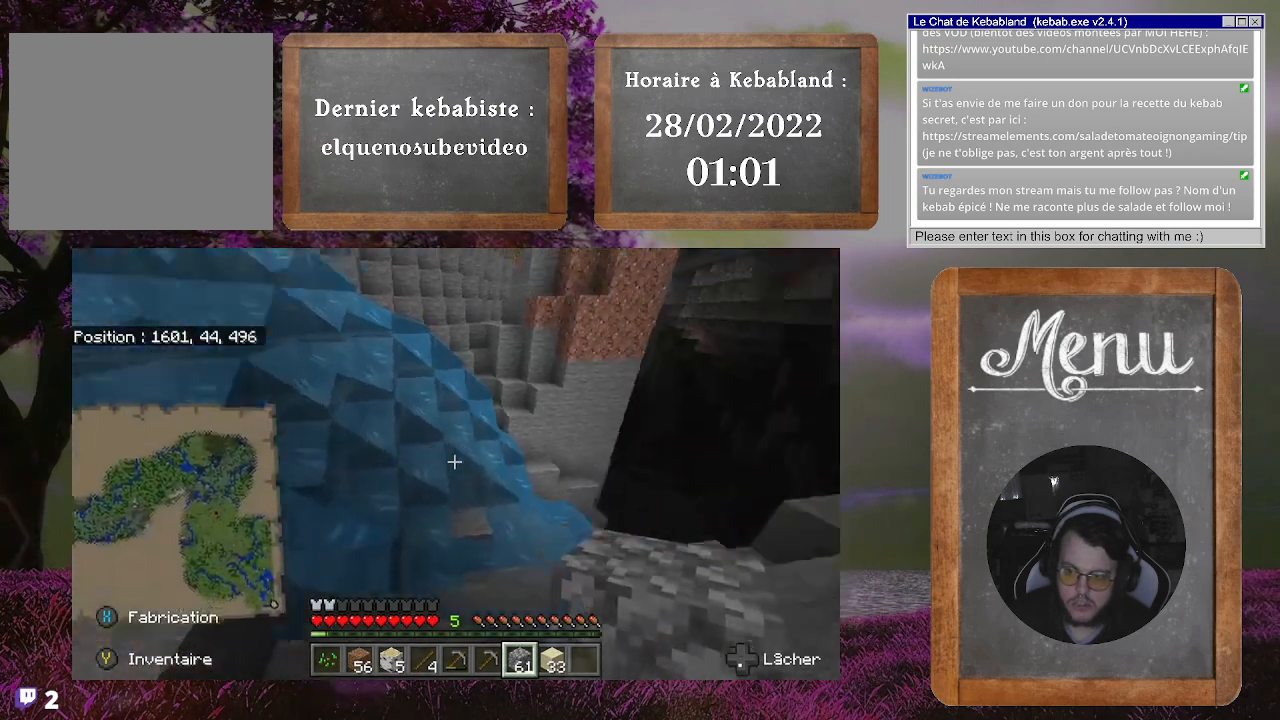
{"buttons": [], "left_stick": "up-left", "right_stick": "right", "events": [[100, "right_stick", "right"], [133, "left_stick", "down-left"], [300, "left_stick", "left"], [433, "left_stick", "up-left"]]}
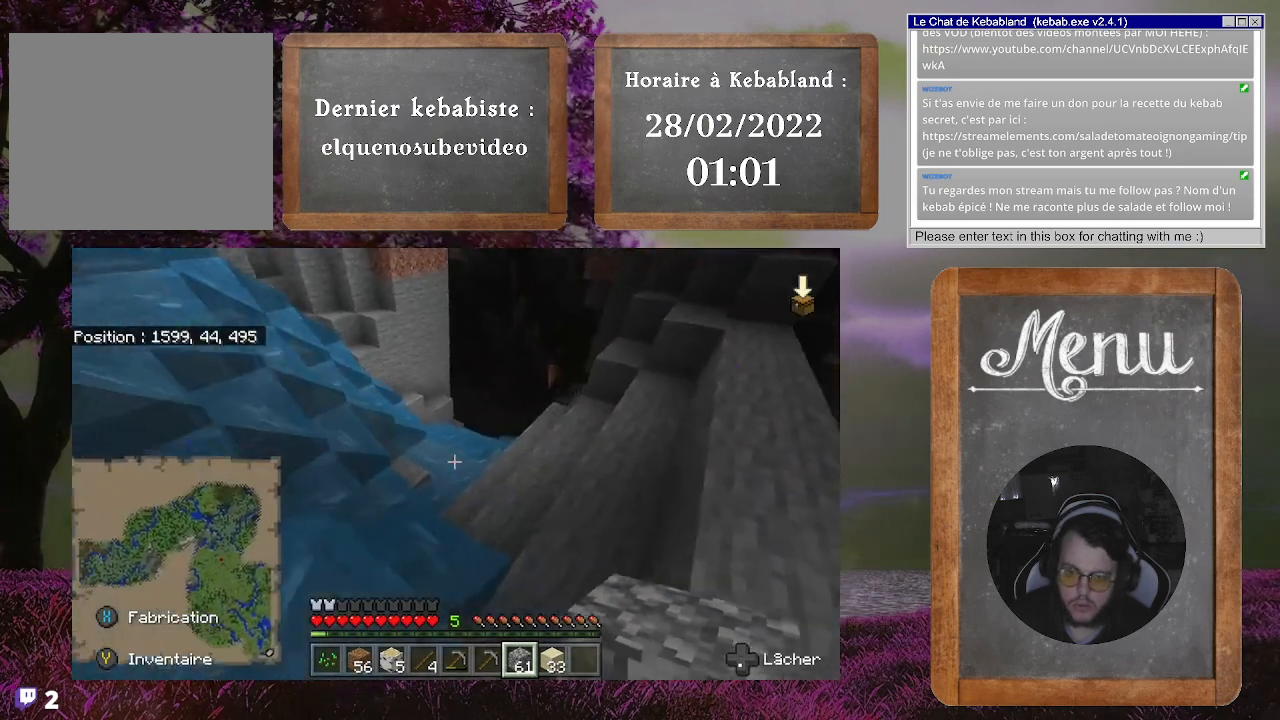
{"buttons": [], "left_stick": "up-left", "right_stick": "right", "events": []}
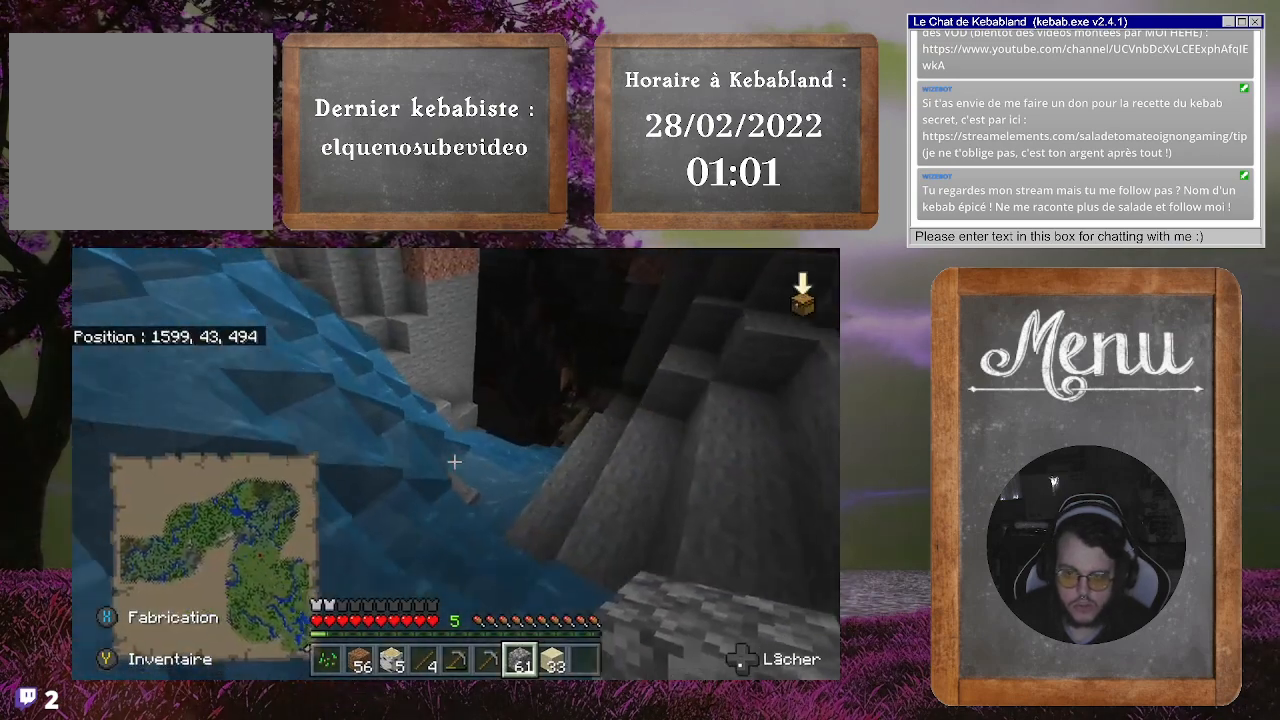
{"buttons": [], "left_stick": "up", "right_stick": "right", "events": [[500, "left_stick", "up"]]}
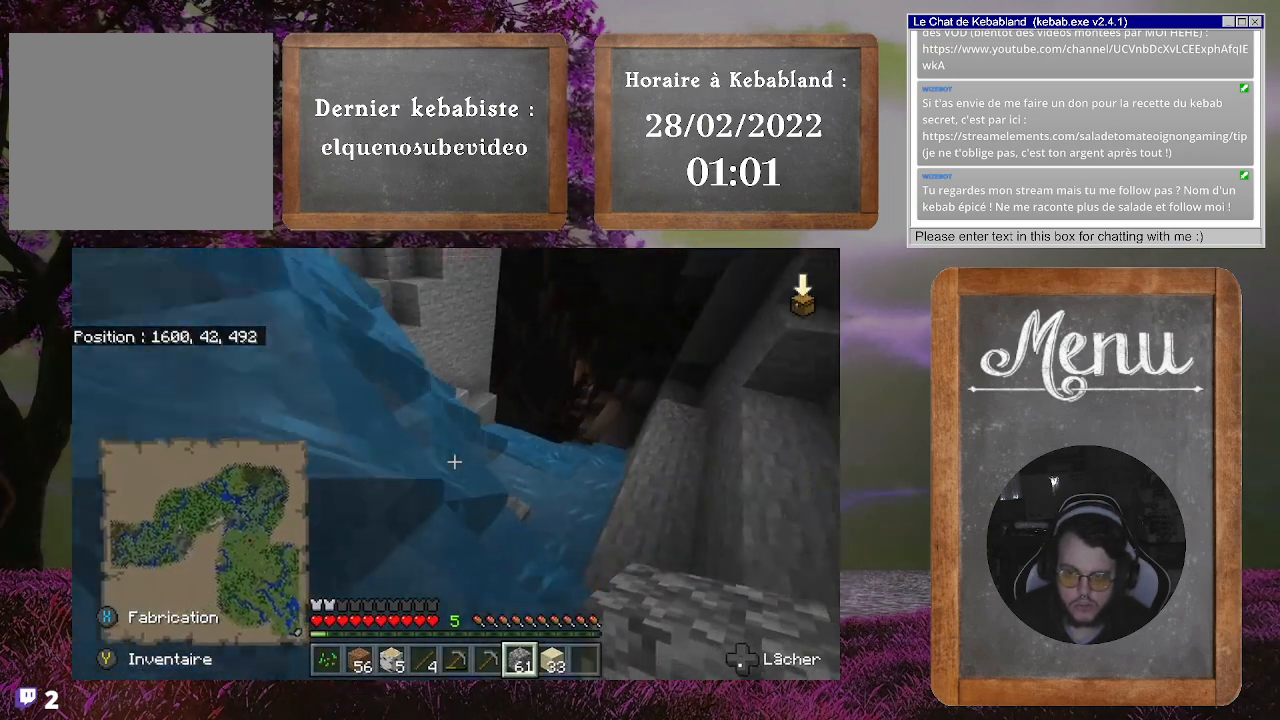
{"buttons": [], "left_stick": "up", "right_stick": "right", "events": []}
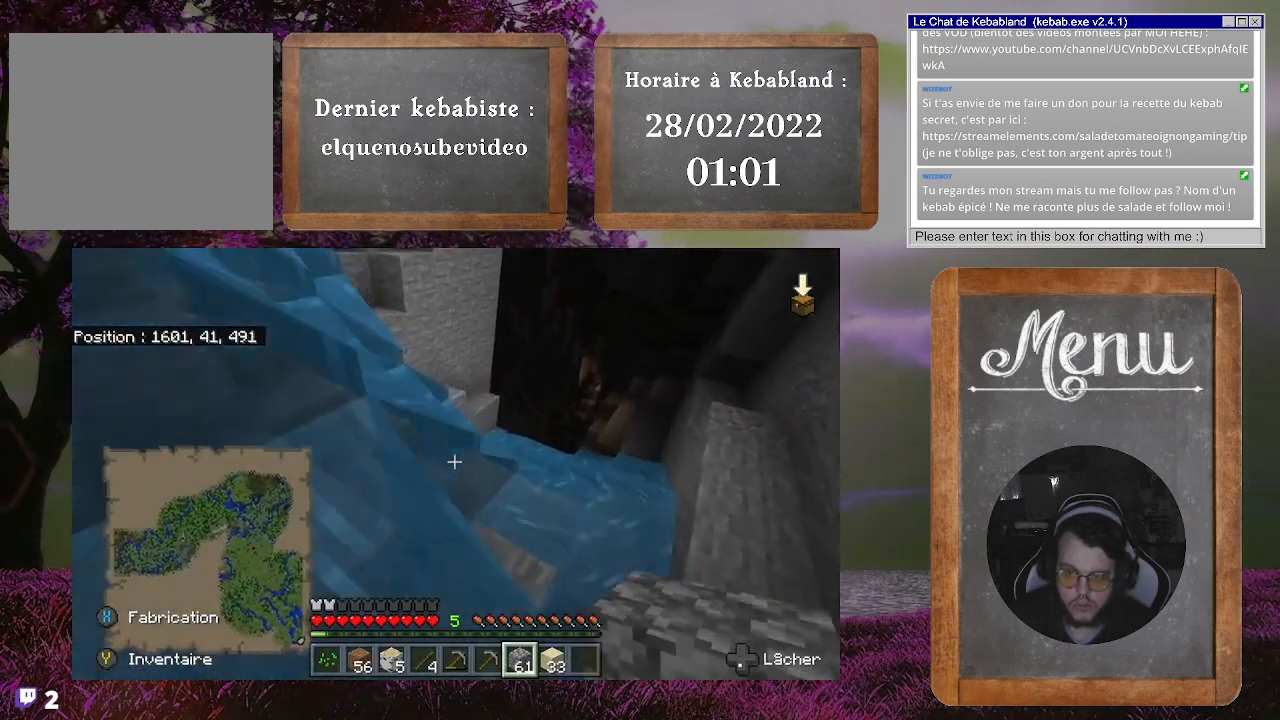
{"buttons": [], "left_stick": "up", "right_stick": "right", "events": []}
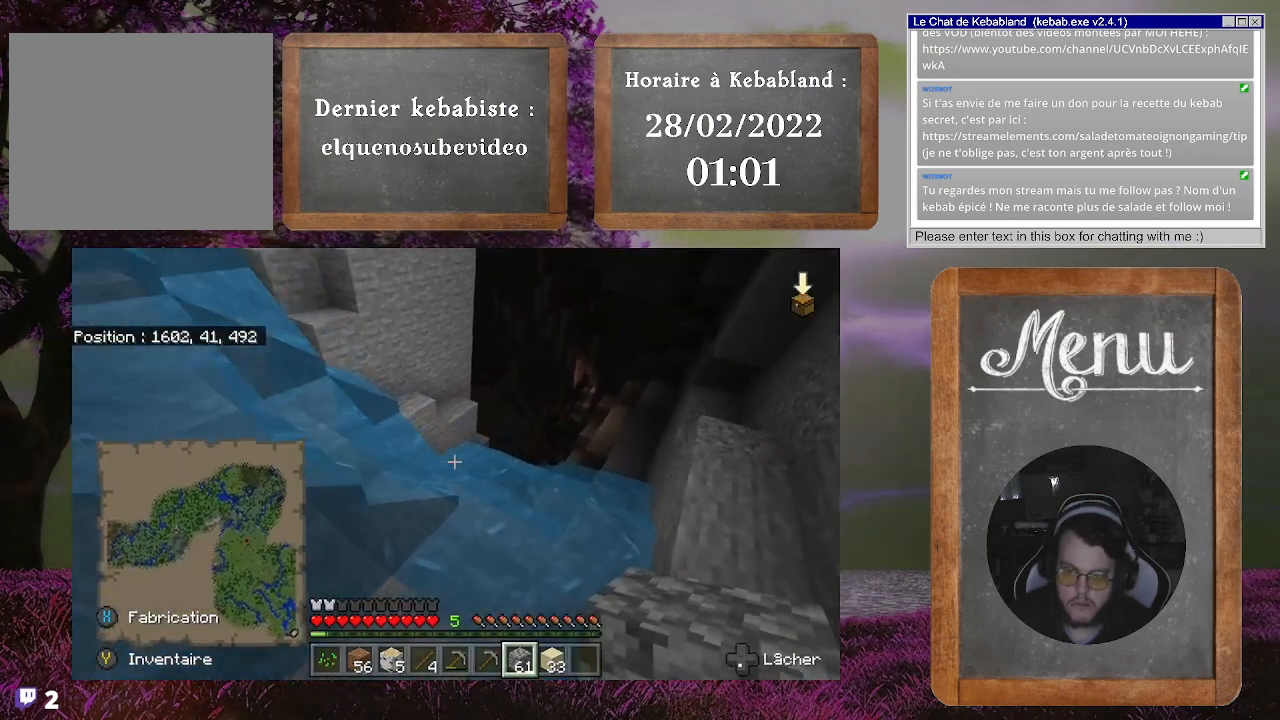
{"buttons": [], "left_stick": "up", "right_stick": "center", "events": [[233, "right_stick", "up-right"], [467, "right_stick", "center"]]}
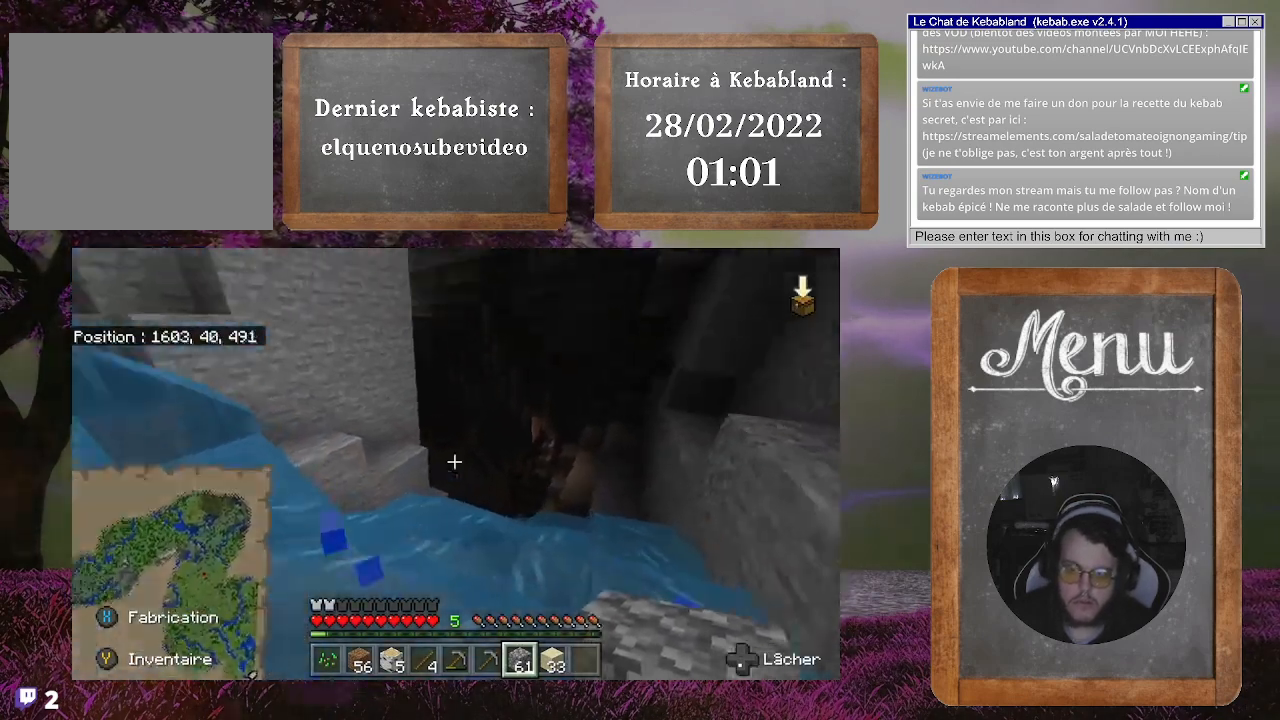
{"buttons": [], "left_stick": "up", "right_stick": "center", "events": []}